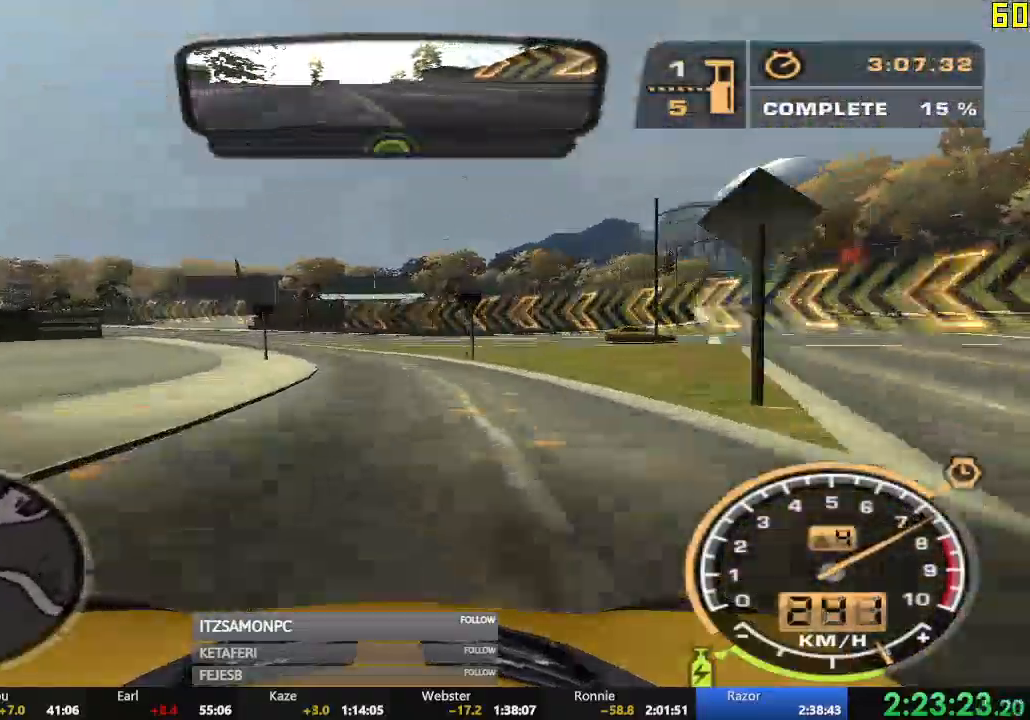
Gameplay with a controller (Xbox layout); each line is a JSON object with the inputs held at the frame after it. "events" lists button and stick changes between this image and that frame as [ms after this image, input, new state], when the widget could be followed in between. Not read: SHARE right_stick.
{"buttons": ["R2"], "left_stick": "left", "events": []}
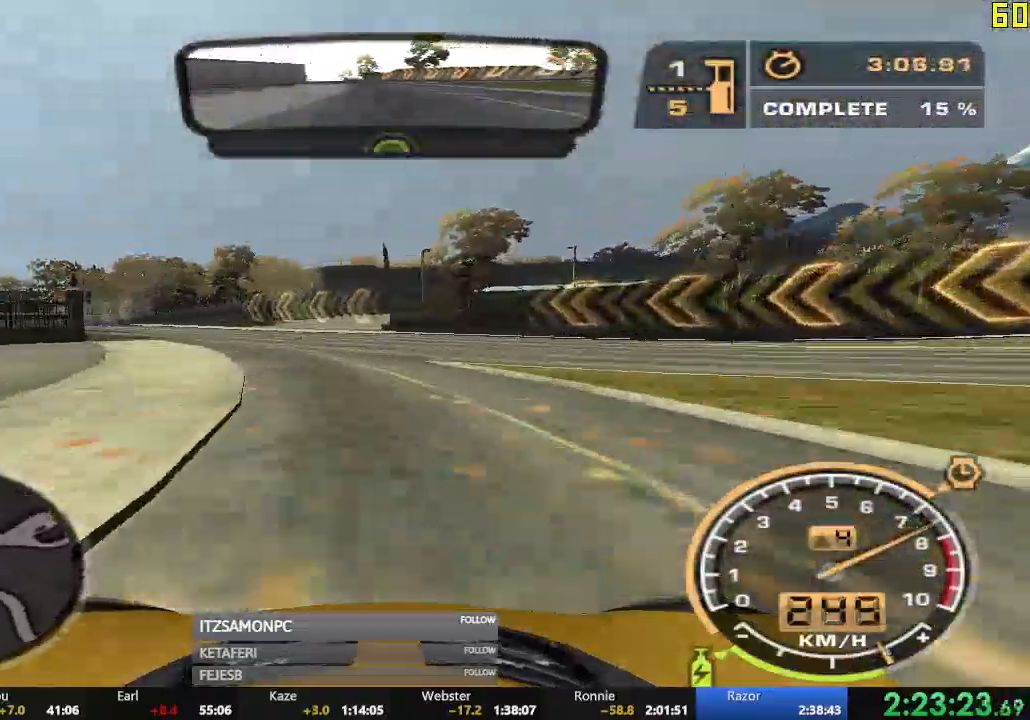
{"buttons": ["R2"], "left_stick": "center", "events": [[417, "left_stick", "center"]]}
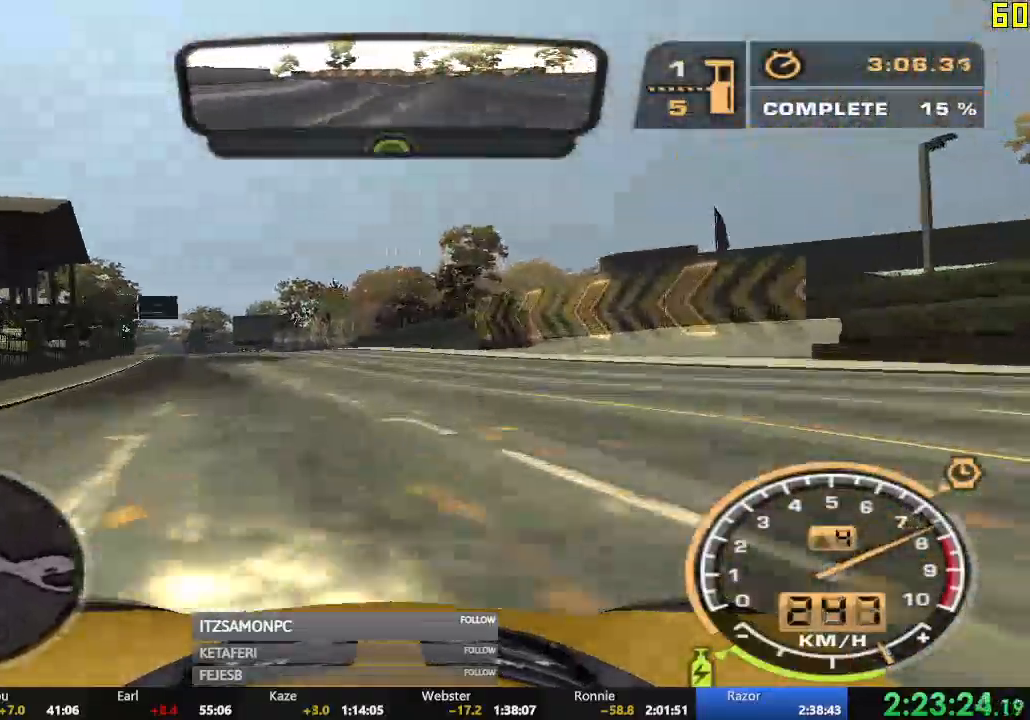
{"buttons": ["A", "R2"], "left_stick": "center"}
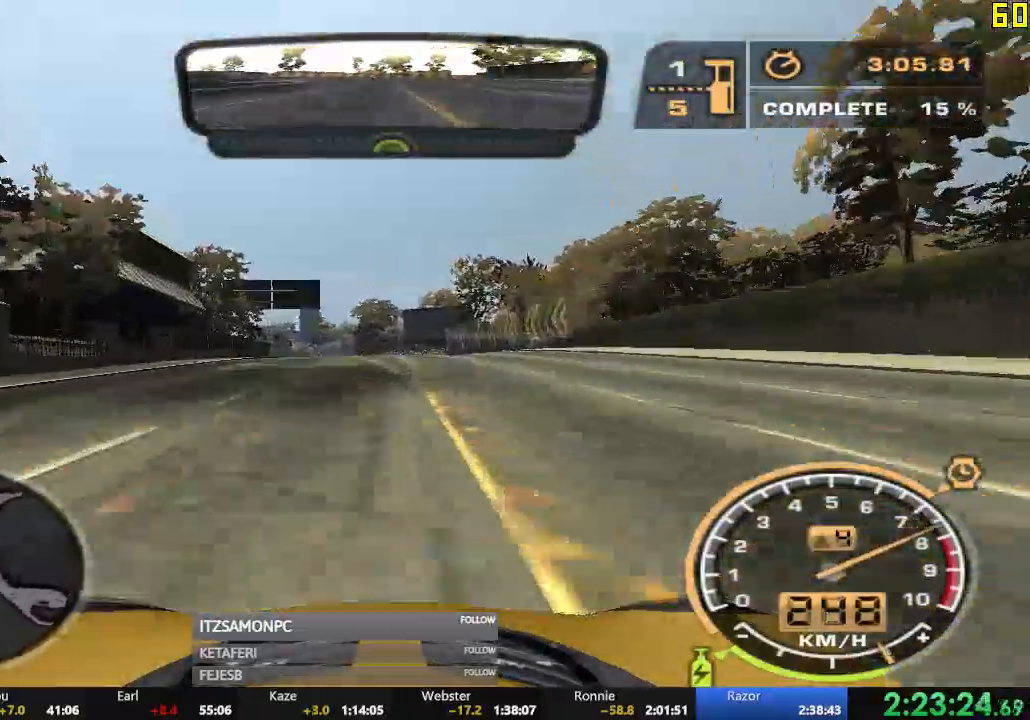
{"buttons": ["A", "R2"], "left_stick": "center"}
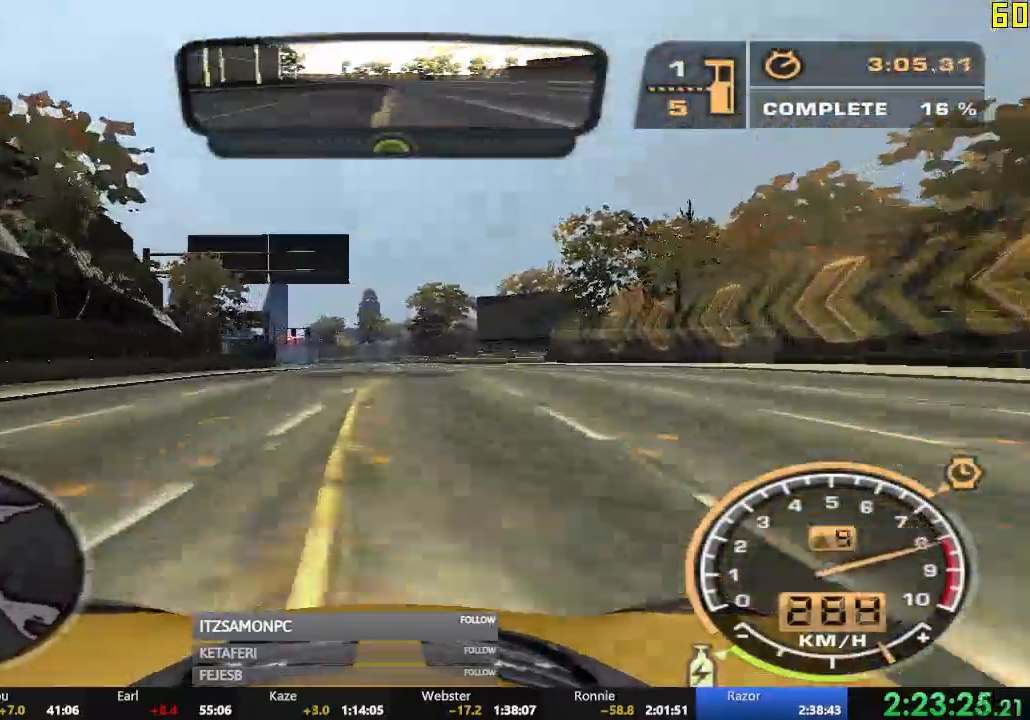
{"buttons": ["A", "R2"], "left_stick": "center", "events": [[200, "R1", "down"], [250, "R1", "up"]]}
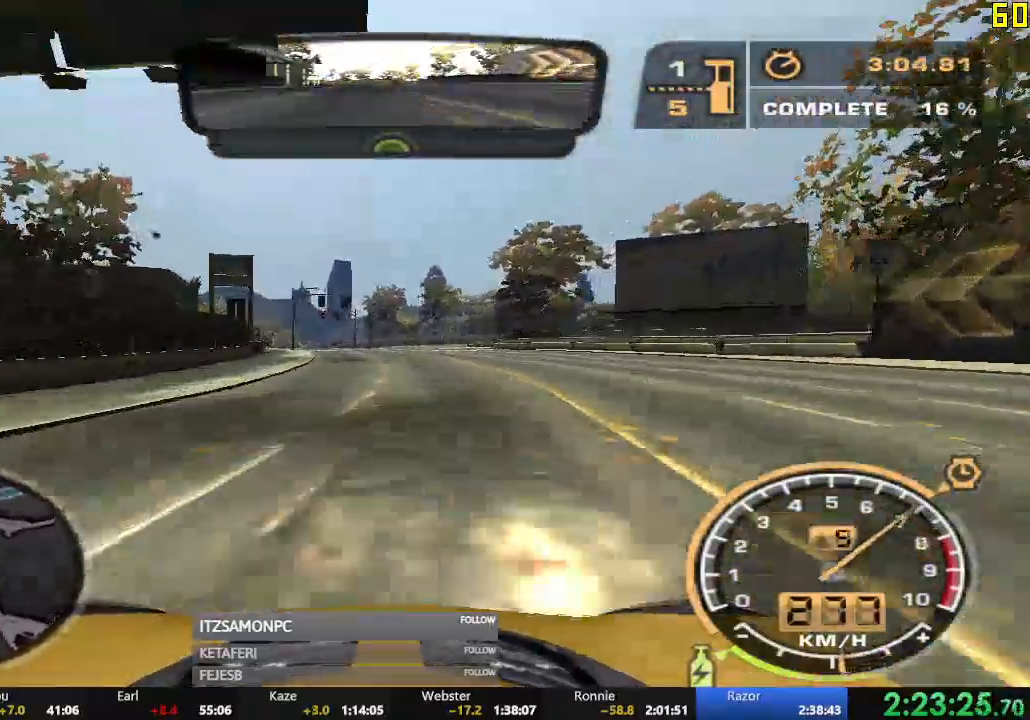
{"buttons": ["B", "R2"], "left_stick": "center"}
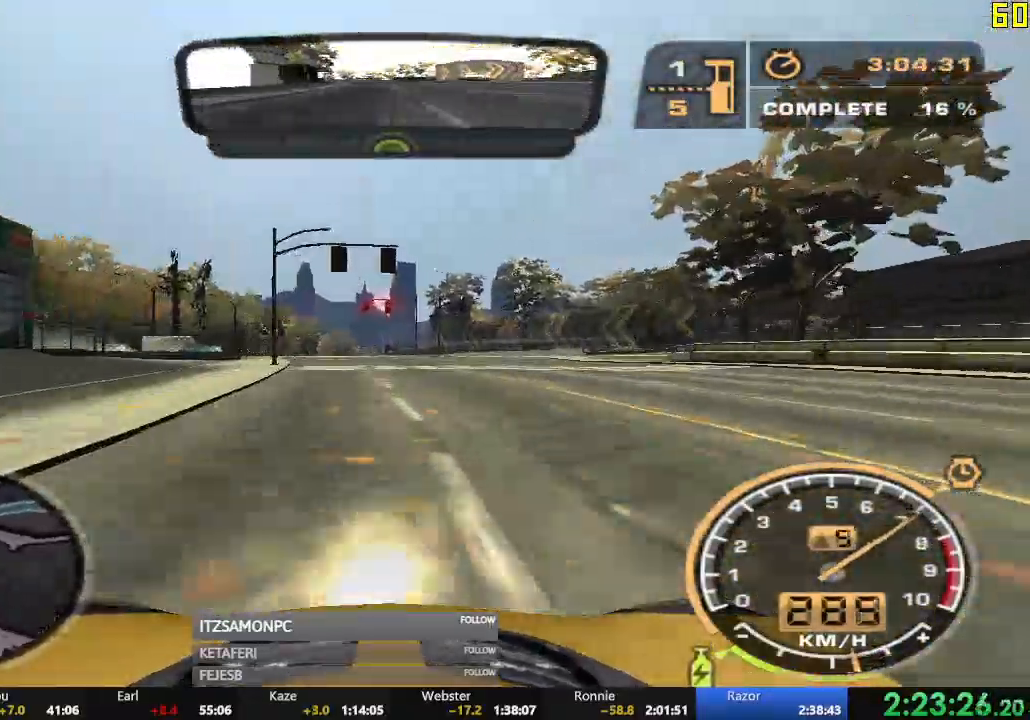
{"buttons": ["R2"], "left_stick": "right", "events": [[317, "B", "up"], [467, "left_stick", "right"]]}